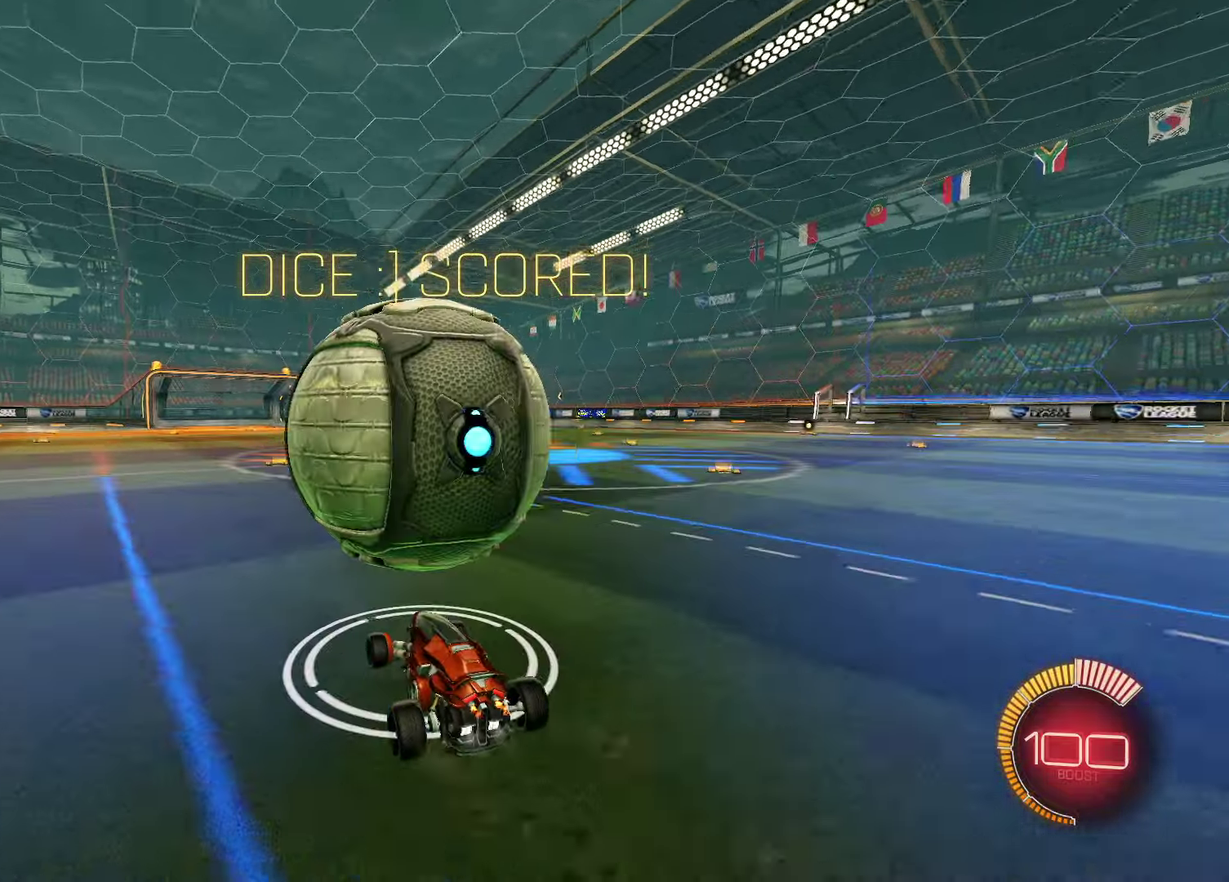
Gameplay with a controller (PlayStation layout); each line is a JSON object with the inputs held at the frame after it (dt_ms = milliseconds from this image to that frame). "events" lists button and stick changes between this image and that frame as [ms after this image, input, new state], when the widget could be followed in between. Not read: R1.
{"dt_ms": 400, "buttons": [], "left_stick": "center", "right_stick": "center", "events": [[100, "DPAD_UP", "up"]]}
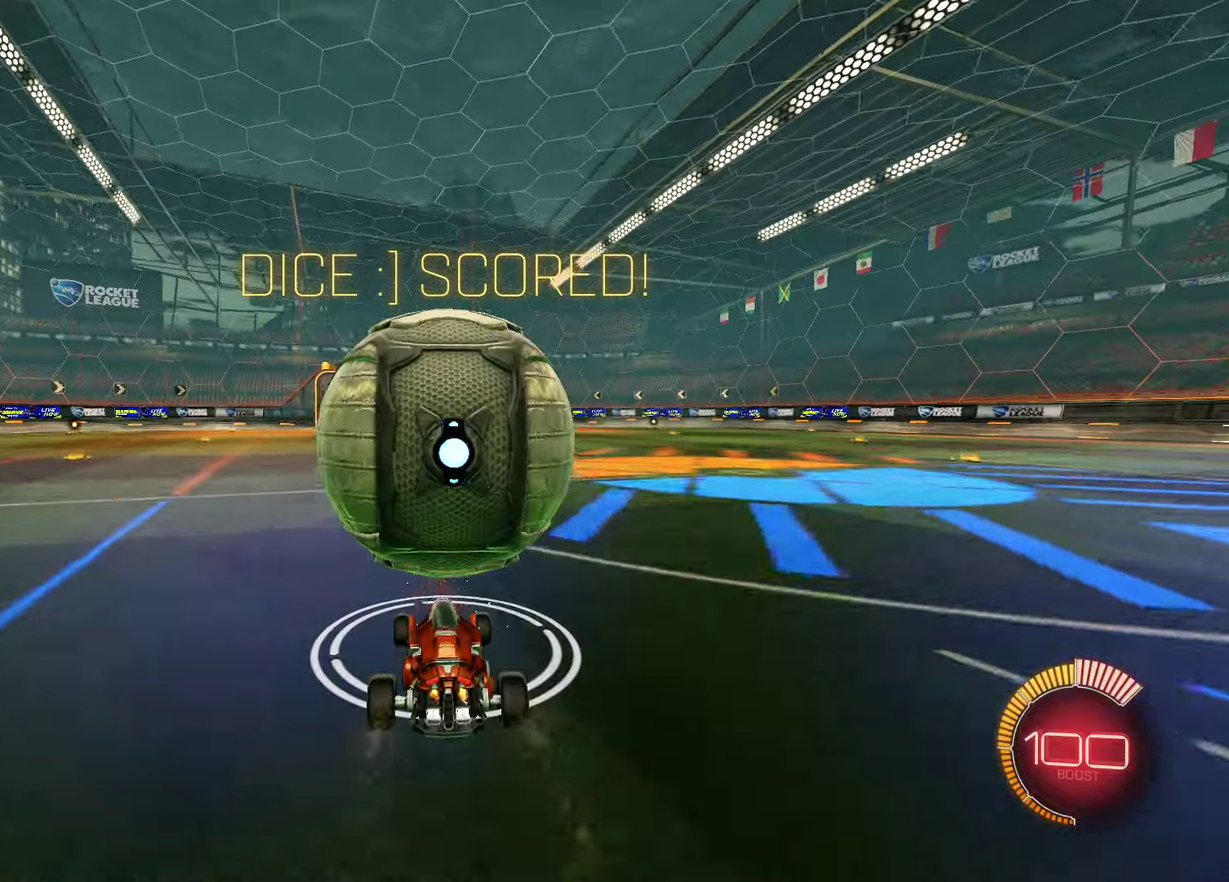
{"dt_ms": 800, "buttons": [], "left_stick": "down-left", "right_stick": "center"}
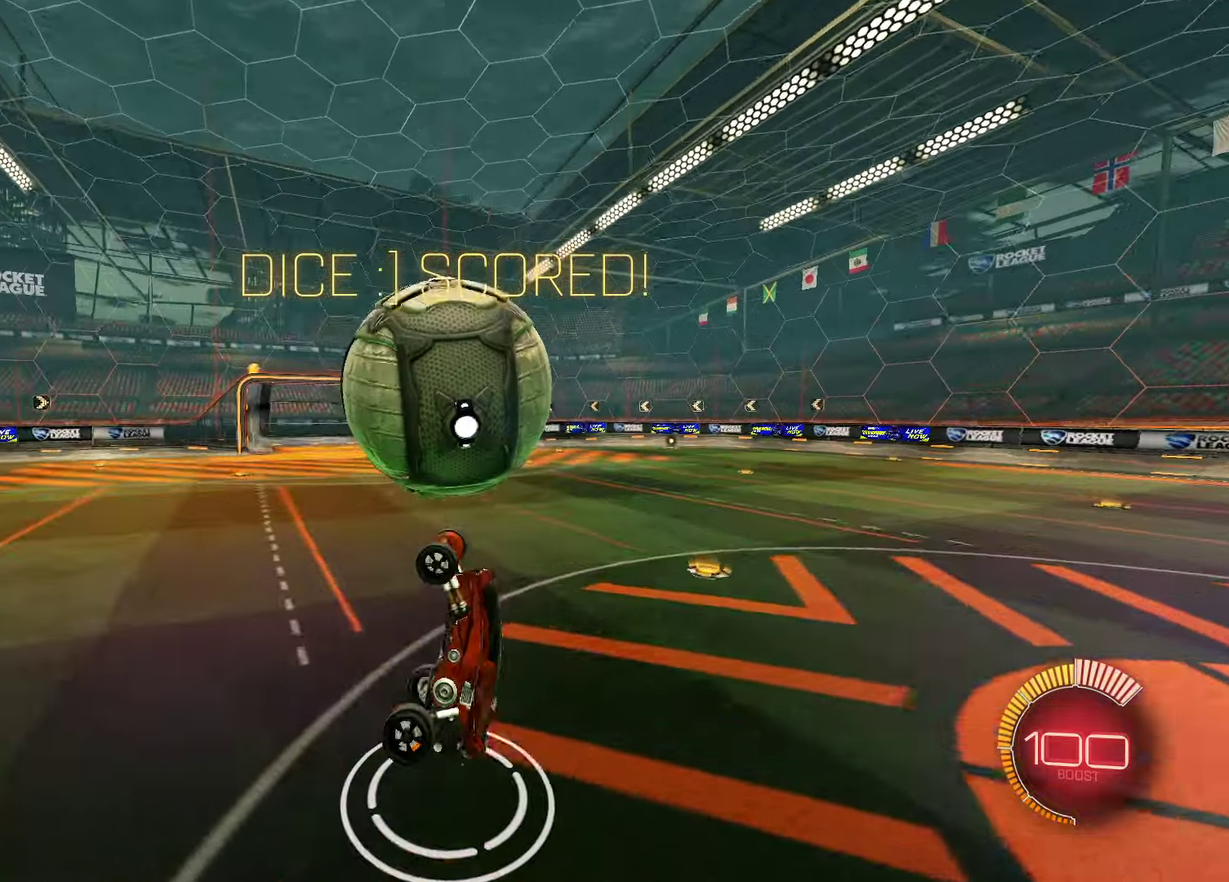
{"dt_ms": 300, "buttons": [], "left_stick": "left", "right_stick": "center"}
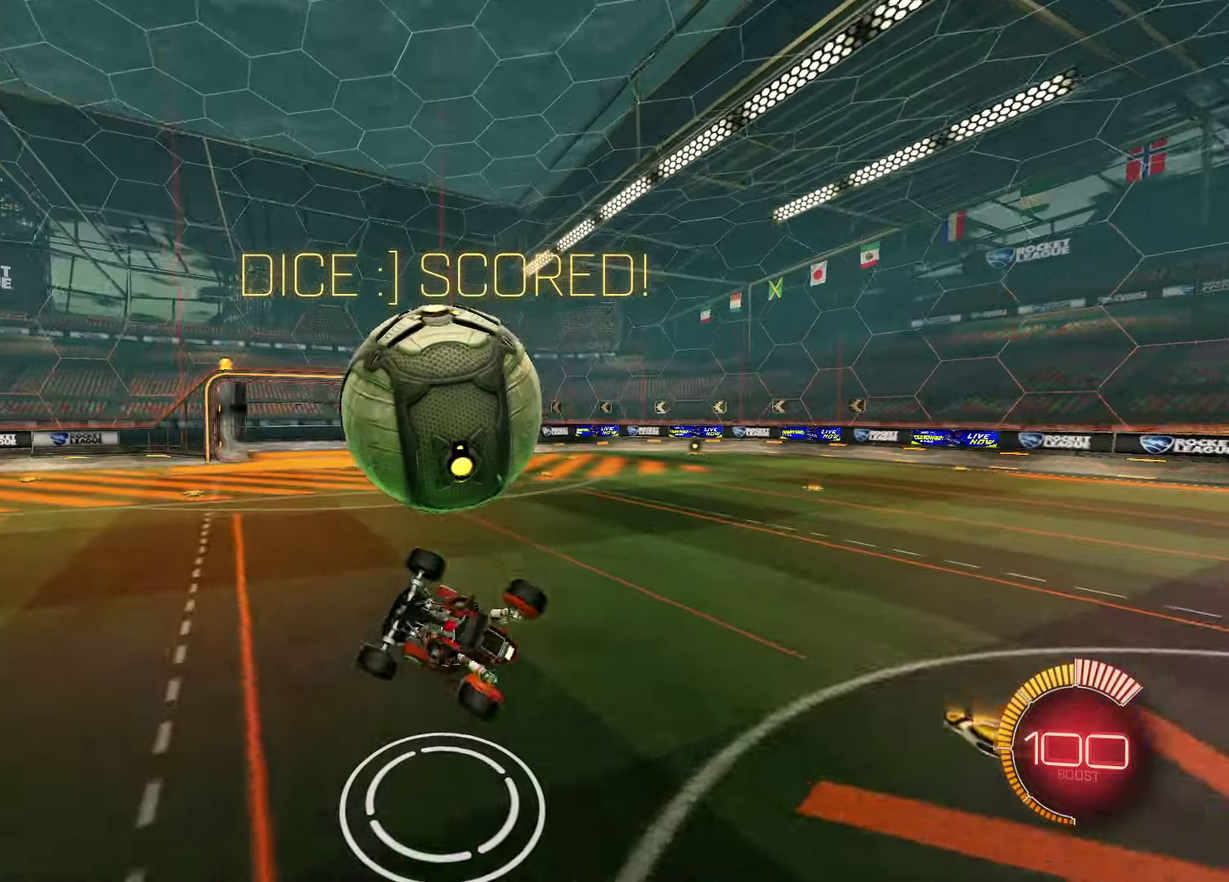
{"dt_ms": 500, "buttons": [], "left_stick": "center", "right_stick": "center", "events": [[67, "left_stick", "down"], [183, "CROSS", "down"], [333, "left_stick", "up"], [400, "CROSS", "up"], [433, "left_stick", "center"]]}
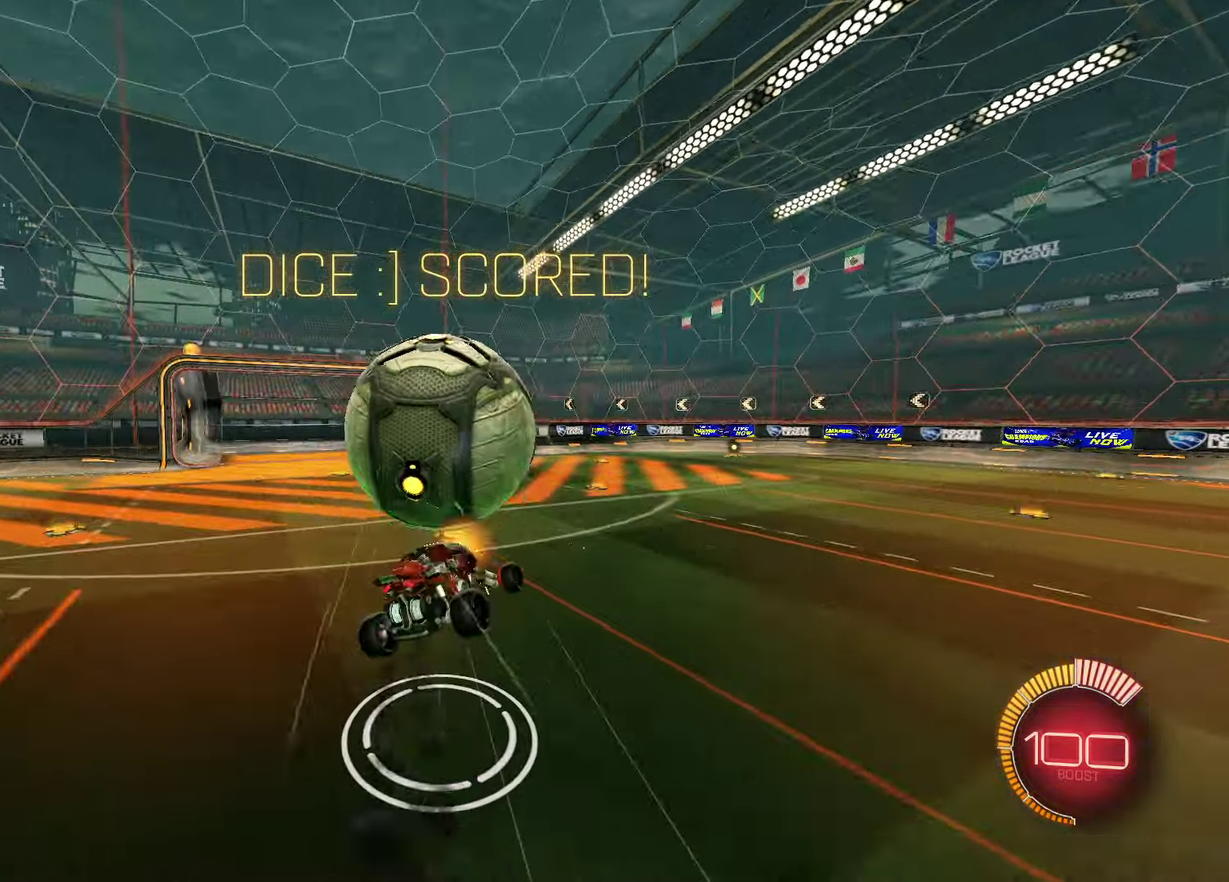
{"dt_ms": 600, "buttons": ["SQUARE"], "left_stick": "down-right", "right_stick": "center"}